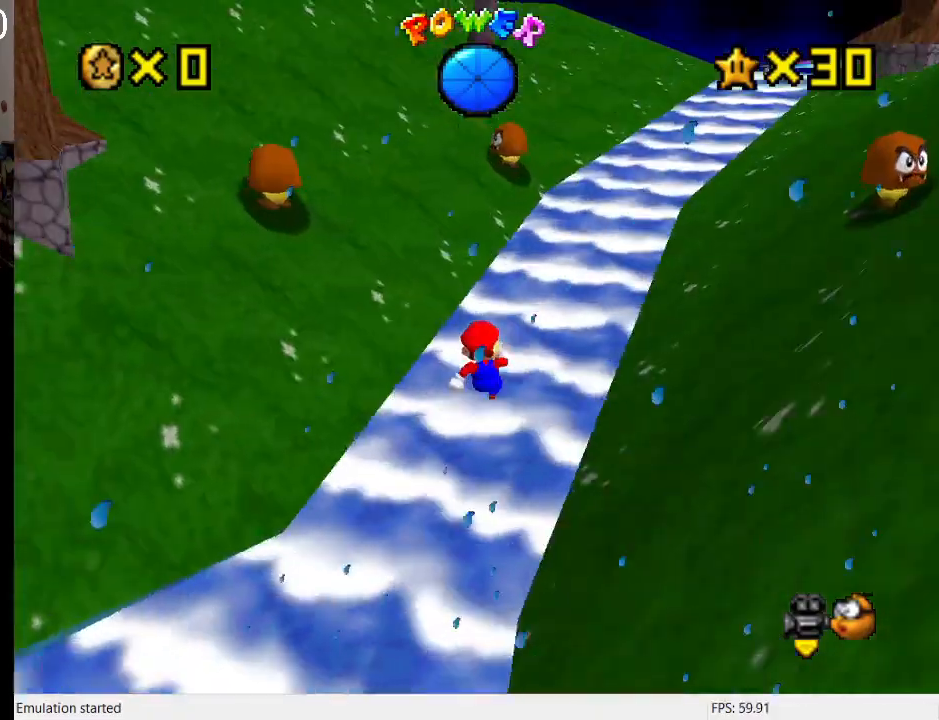
Gameplay with a controller (PlayStation layout); each line is a JSON object with the inputs held at the frame after it. "events" lists button and stick changes between this image and that frame as [ms after this image, input, new state], when the widget could be followed in between. Not read: L3 R3.
{"buttons": [], "left_stick": "up-right", "right_stick": "center", "events": [[67, "R1", "up"], [167, "left_stick", "up-right"]]}
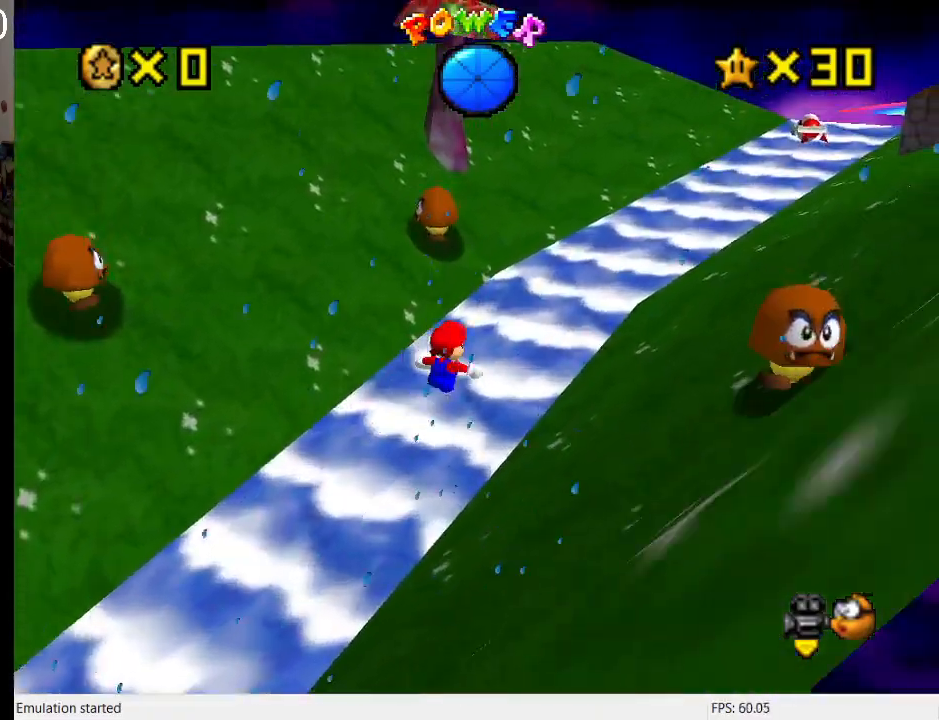
{"buttons": [], "left_stick": "up", "right_stick": "center", "events": [[133, "L1", "down"], [267, "left_stick", "up"], [300, "L1", "up"]]}
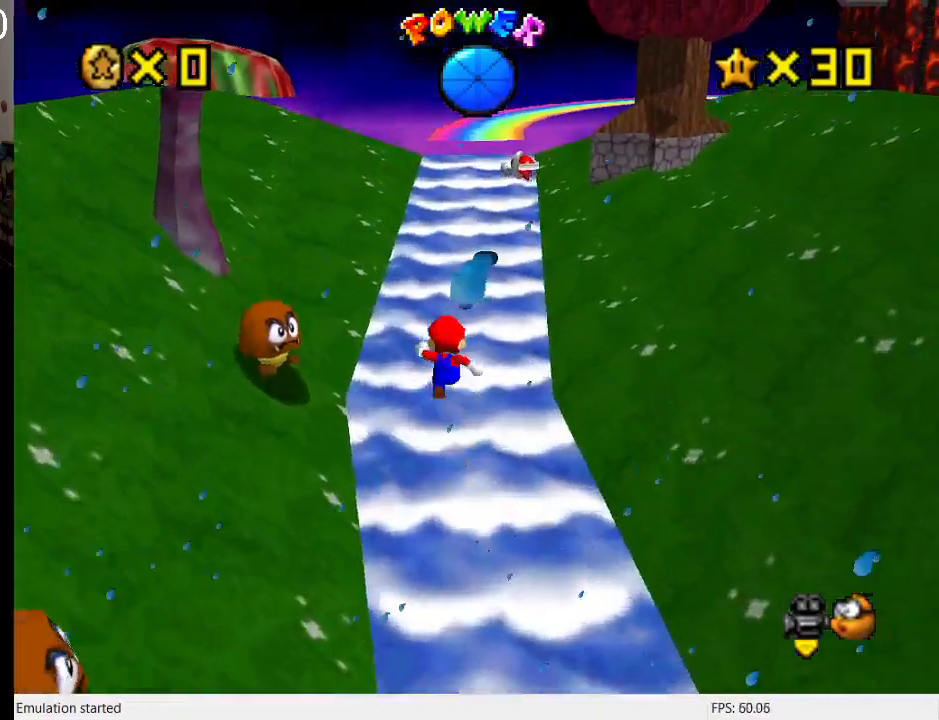
{"buttons": ["L1"], "left_stick": "up", "right_stick": "center", "events": [[433, "L1", "down"]]}
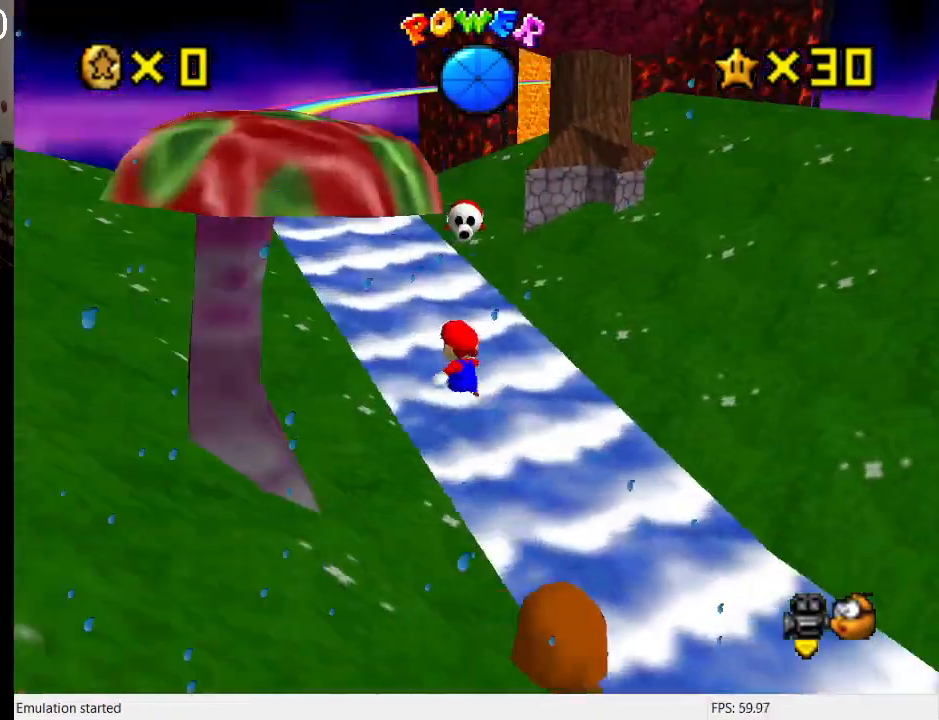
{"buttons": [], "left_stick": "up-left", "right_stick": "center", "events": [[67, "L1", "up"], [100, "left_stick", "up-left"]]}
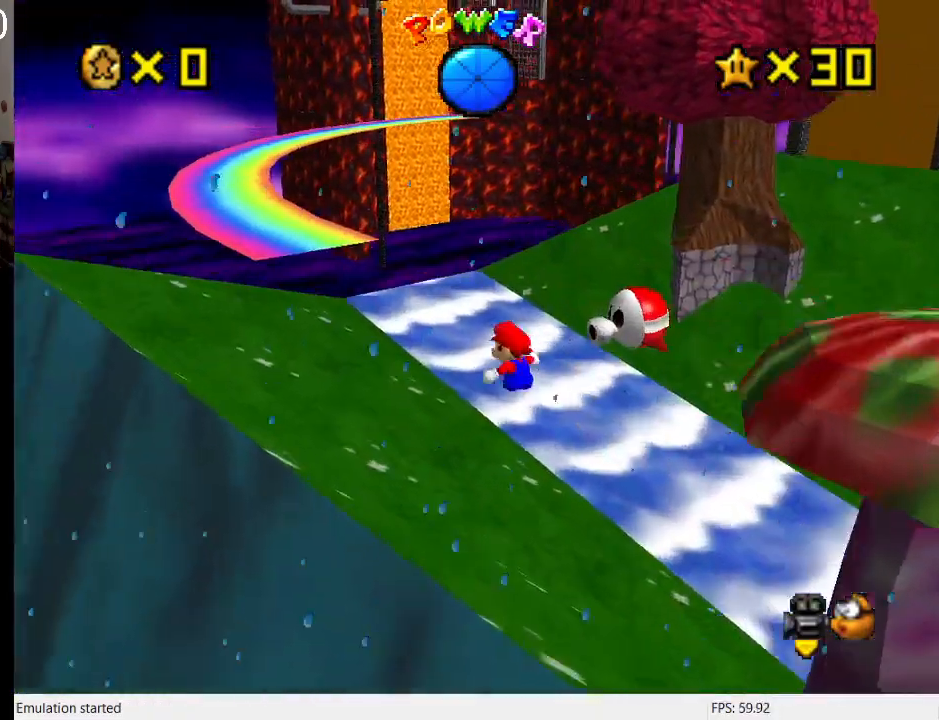
{"buttons": ["CROSS"], "left_stick": "up-left", "right_stick": "center", "events": [[333, "CROSS", "down"]]}
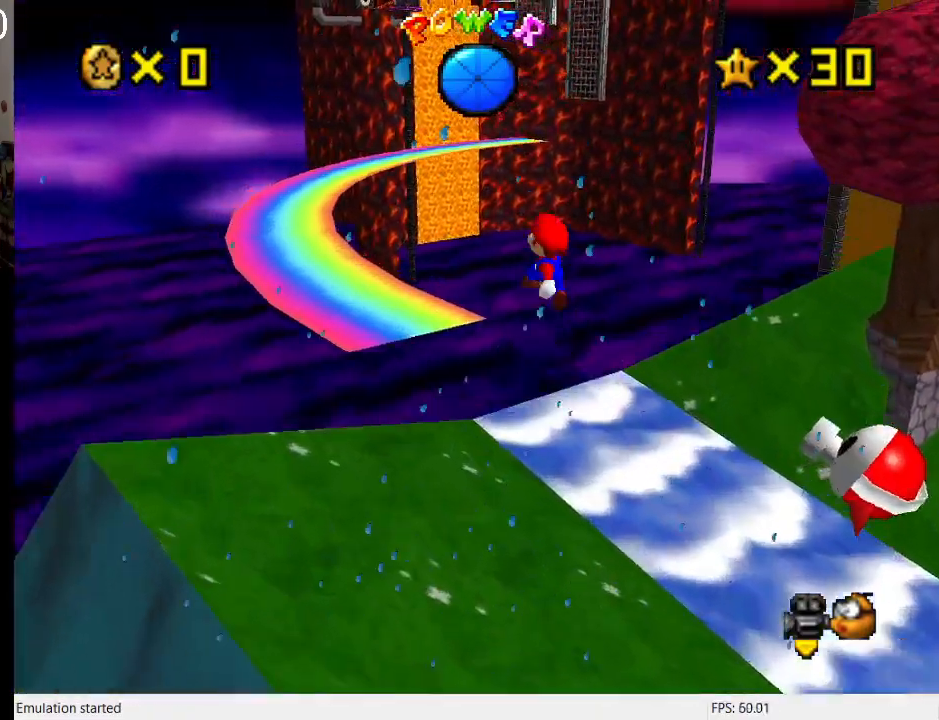
{"buttons": [], "left_stick": "up-left", "right_stick": "center", "events": [[133, "CROSS", "up"], [233, "SQUARE", "down"], [433, "SQUARE", "up"]]}
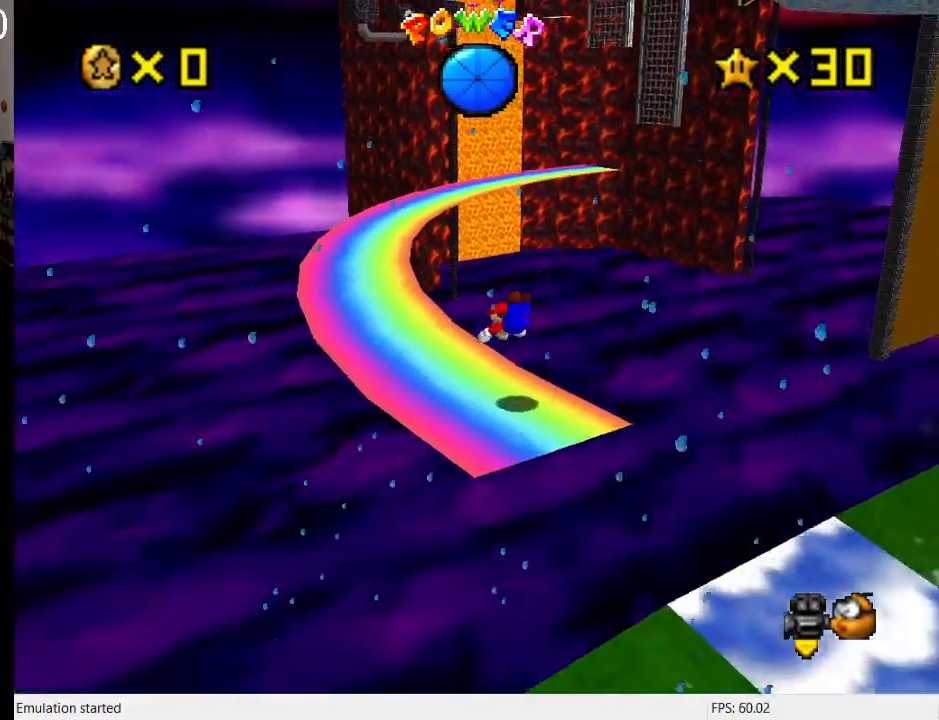
{"buttons": [], "left_stick": "up-left", "right_stick": "center", "events": [[167, "CROSS", "down"], [233, "SQUARE", "down"], [367, "SQUARE", "up"], [433, "CROSS", "up"]]}
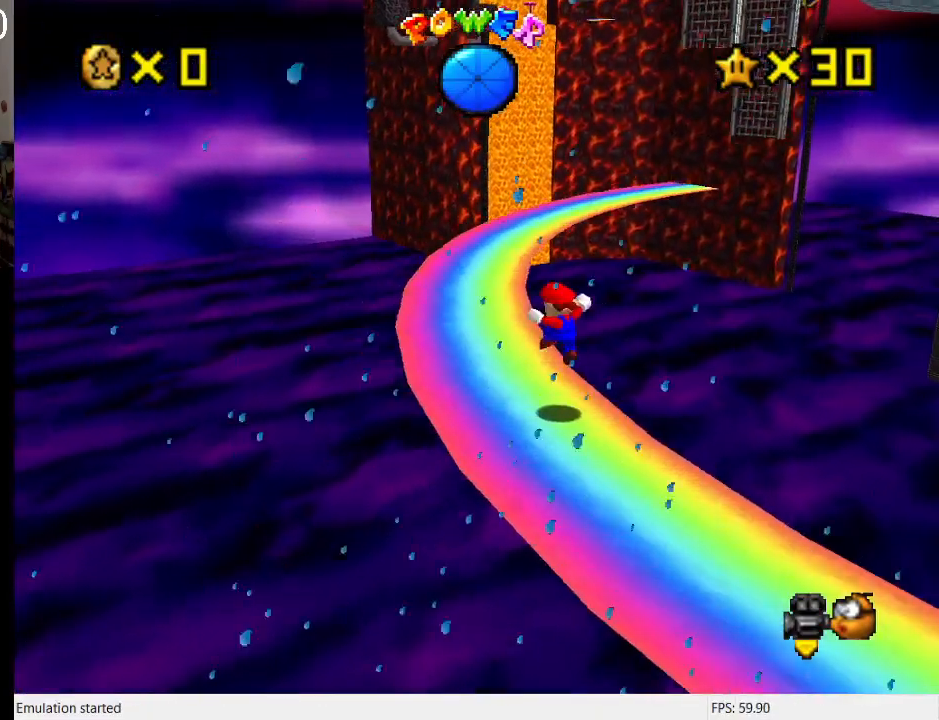
{"buttons": [], "left_stick": "up-left", "right_stick": "center", "events": []}
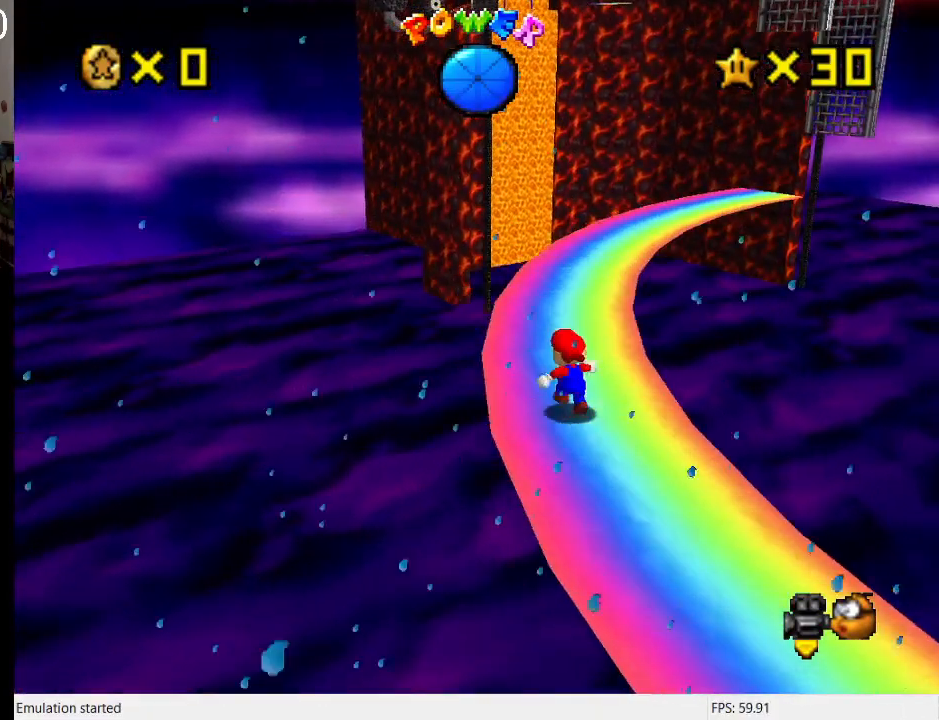
{"buttons": [], "left_stick": "up-left", "right_stick": "center", "events": [[100, "left_stick", "up"], [233, "L1", "down"], [367, "L1", "up"], [367, "left_stick", "up-left"]]}
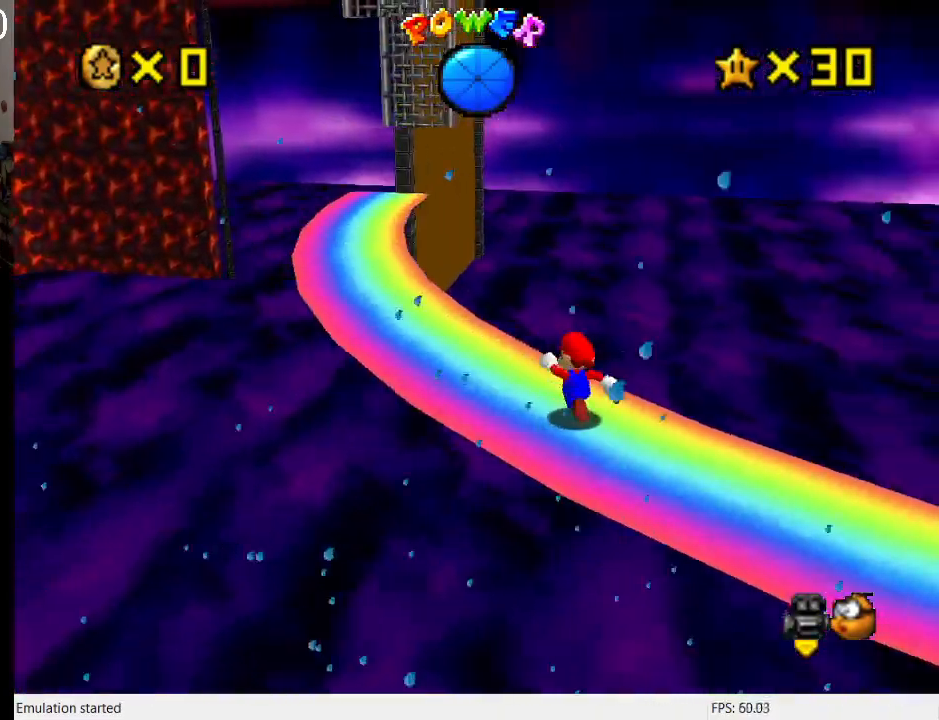
{"buttons": ["L1"], "left_stick": "center", "right_stick": "center", "events": [[133, "left_stick", "center"], [200, "L1", "down"], [333, "L1", "up"], [467, "L1", "down"]]}
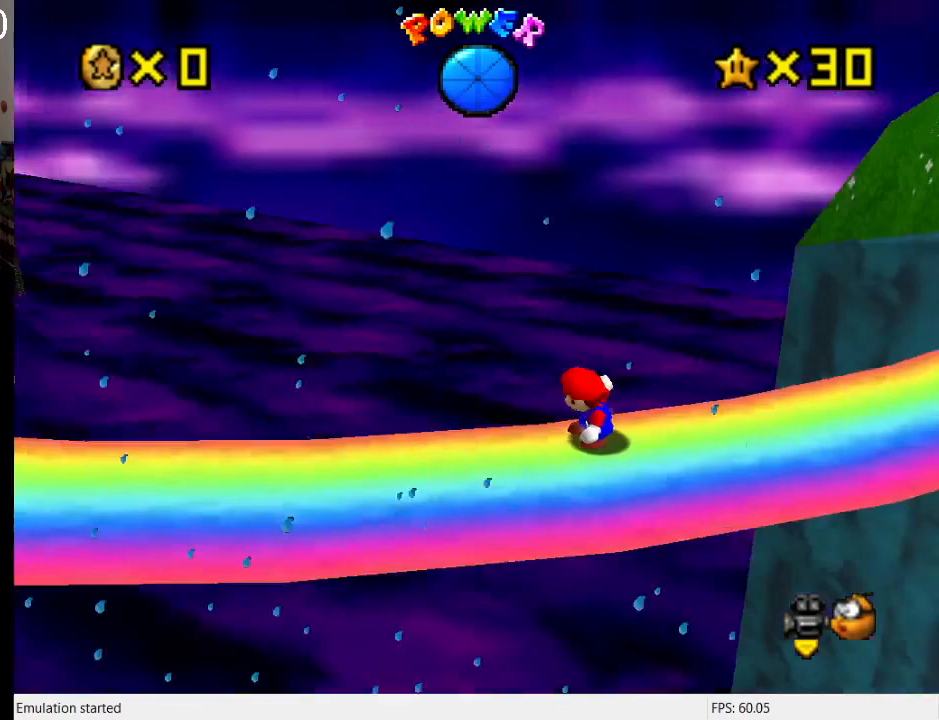
{"buttons": [], "left_stick": "center", "right_stick": "center", "events": [[133, "L1", "up"]]}
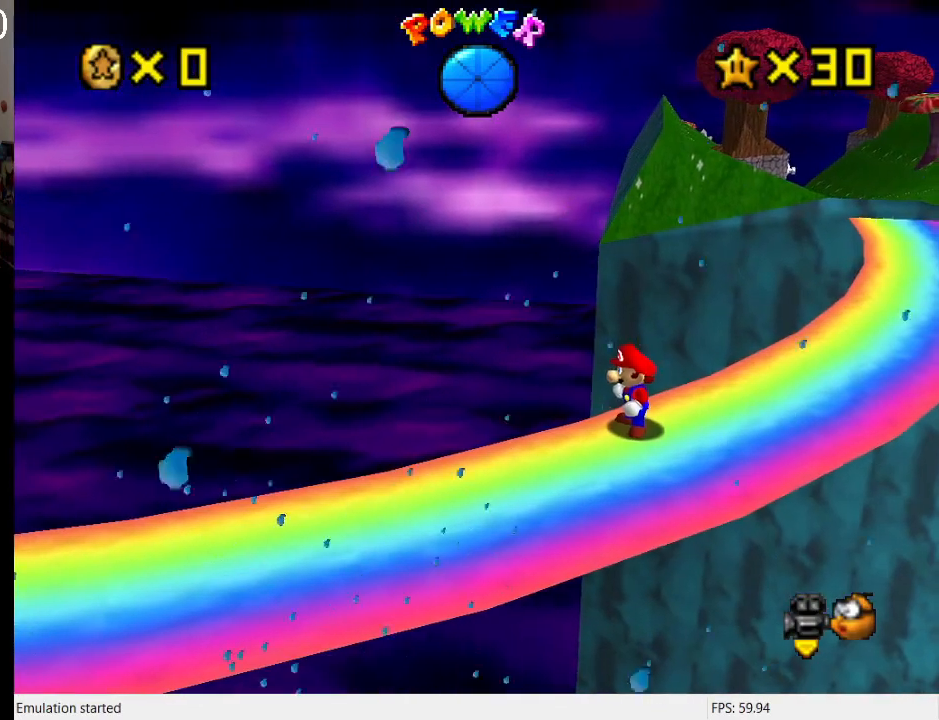
{"buttons": [], "left_stick": "center", "right_stick": "center", "events": []}
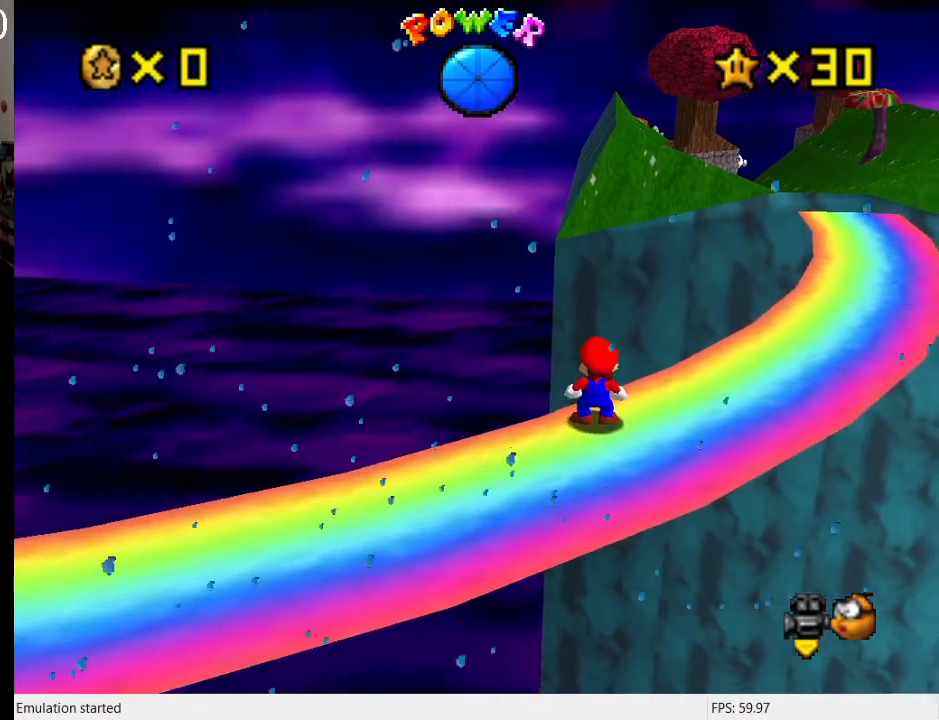
{"buttons": [], "left_stick": "right", "right_stick": "center", "events": [[33, "DPAD_UP", "down"], [133, "DPAD_UP", "up"], [233, "DPAD_UP", "down"], [300, "DPAD_UP", "up"], [500, "left_stick", "right"]]}
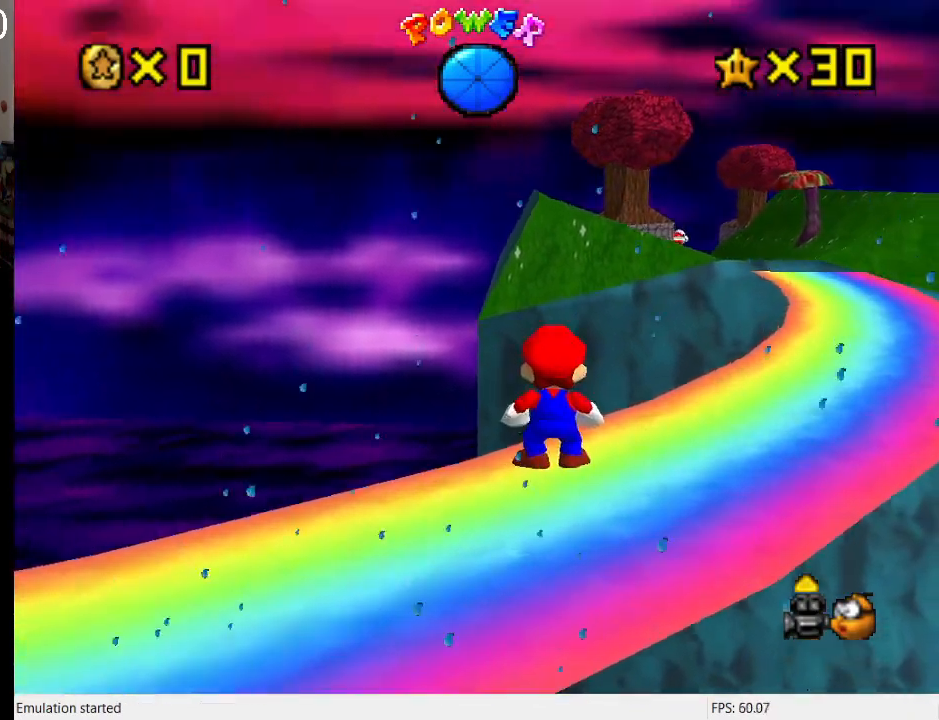
{"buttons": [], "left_stick": "center", "right_stick": "center", "events": [[467, "left_stick", "center"]]}
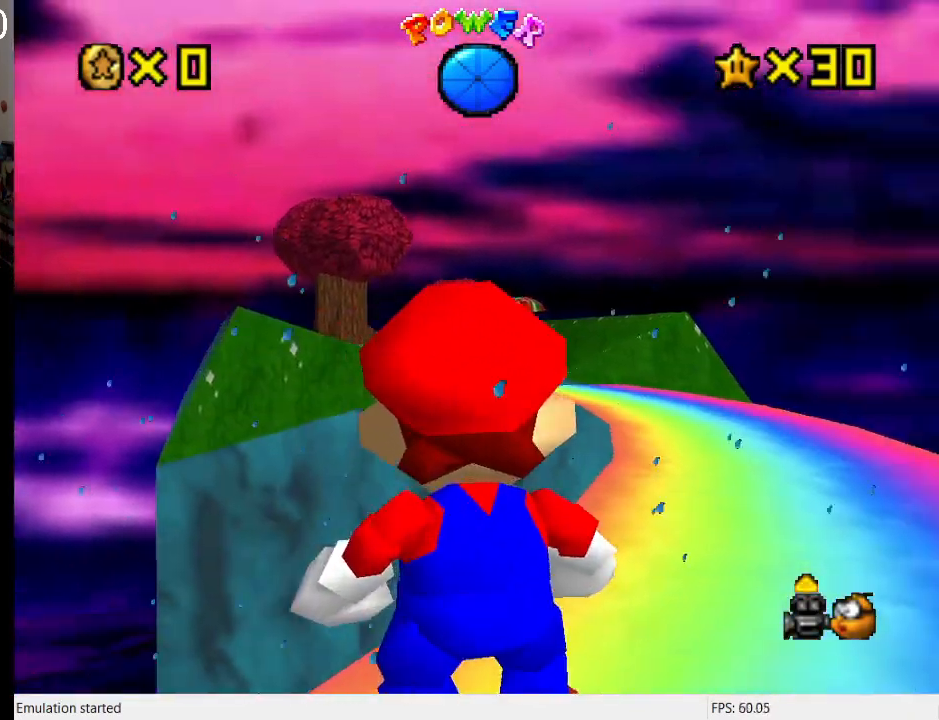
{"buttons": ["DPAD_DOWN"], "left_stick": "center", "right_stick": "center", "events": [[167, "DPAD_DOWN", "down"], [200, "DPAD_DOWN", "up"], [300, "DPAD_DOWN", "down"], [400, "DPAD_DOWN", "up"], [500, "DPAD_DOWN", "down"]]}
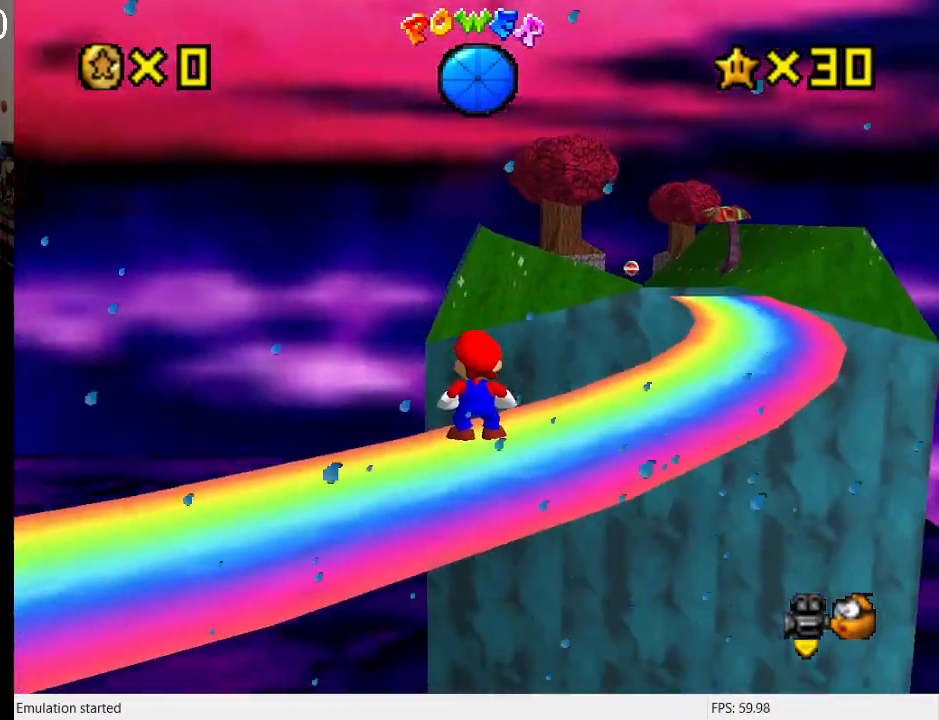
{"buttons": ["R1"], "left_stick": "down-left", "right_stick": "center", "events": [[100, "DPAD_DOWN", "up"], [200, "R1", "down"], [300, "R1", "up"], [300, "left_stick", "down-left"], [400, "R1", "down"]]}
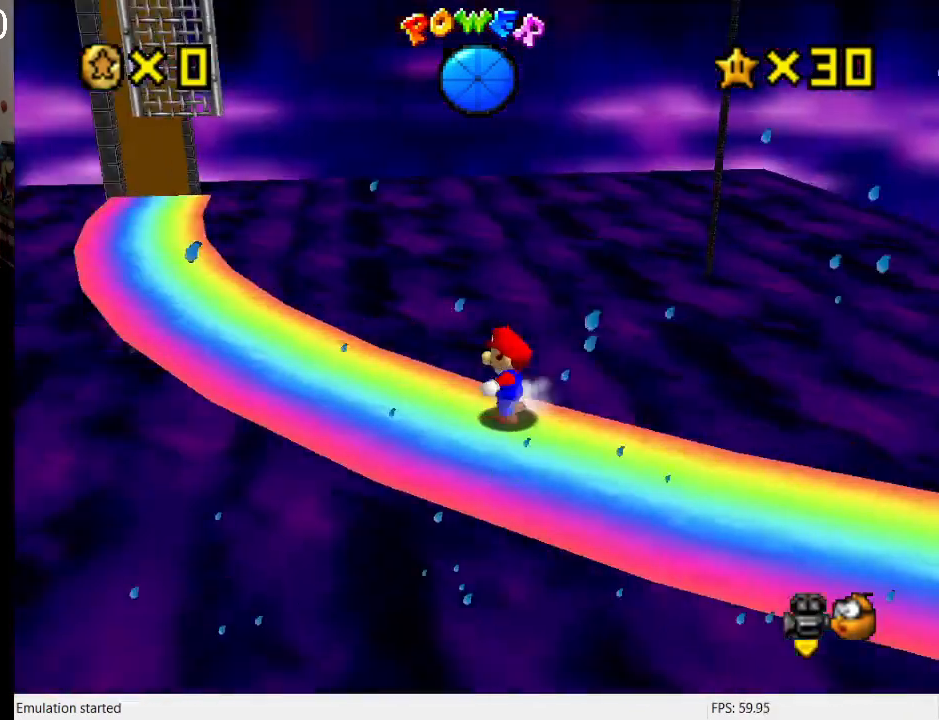
{"buttons": [], "left_stick": "up-left", "right_stick": "center", "events": [[33, "R1", "up"], [67, "left_stick", "up-left"]]}
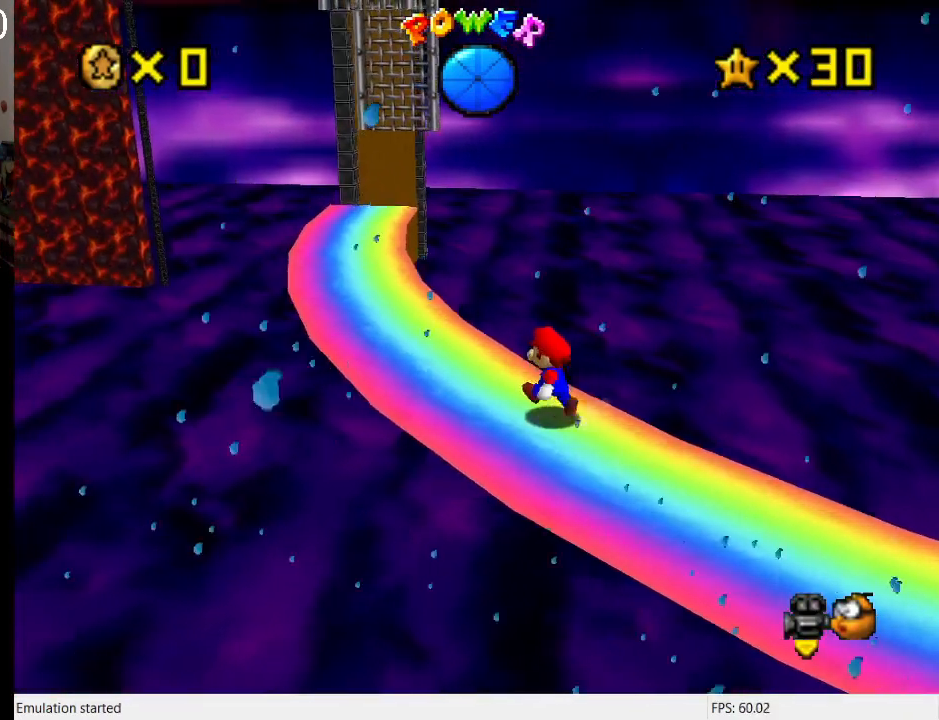
{"buttons": [], "left_stick": "up-left", "right_stick": "center", "events": []}
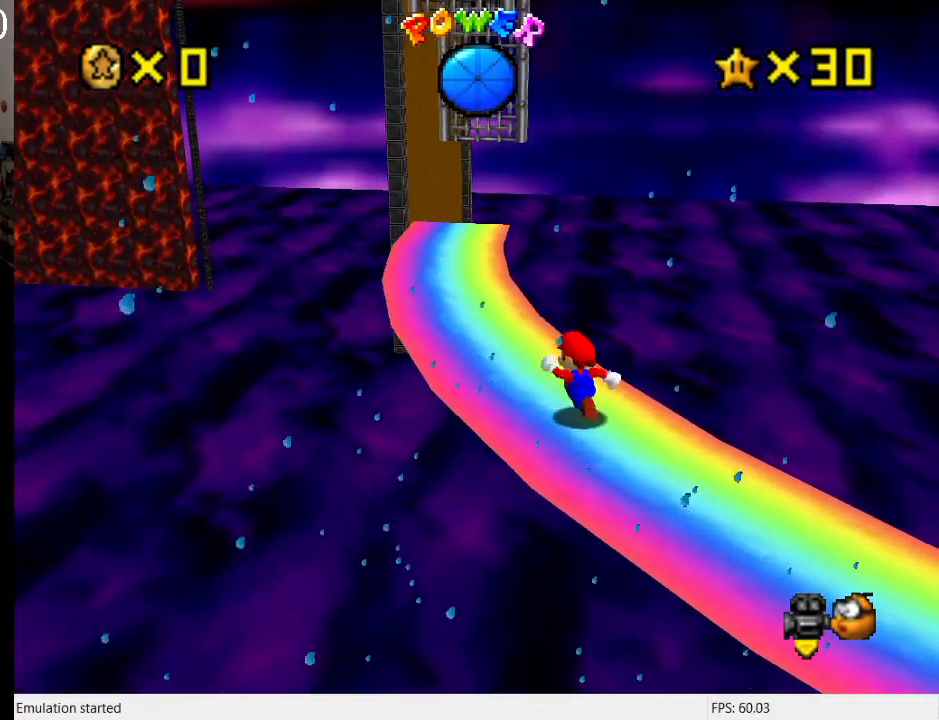
{"buttons": ["CROSS"], "left_stick": "up-right", "right_stick": "center", "events": [[133, "CROSS", "down"], [233, "left_stick", "up"], [467, "left_stick", "up-right"]]}
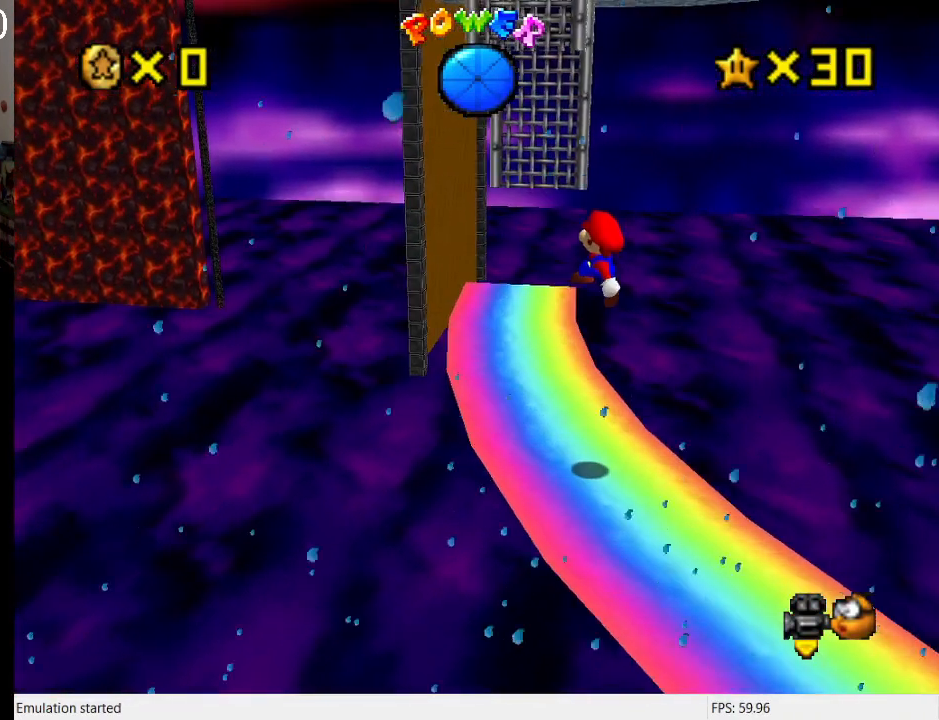
{"buttons": [], "left_stick": "up-right", "right_stick": "center", "events": [[300, "CROSS", "up"]]}
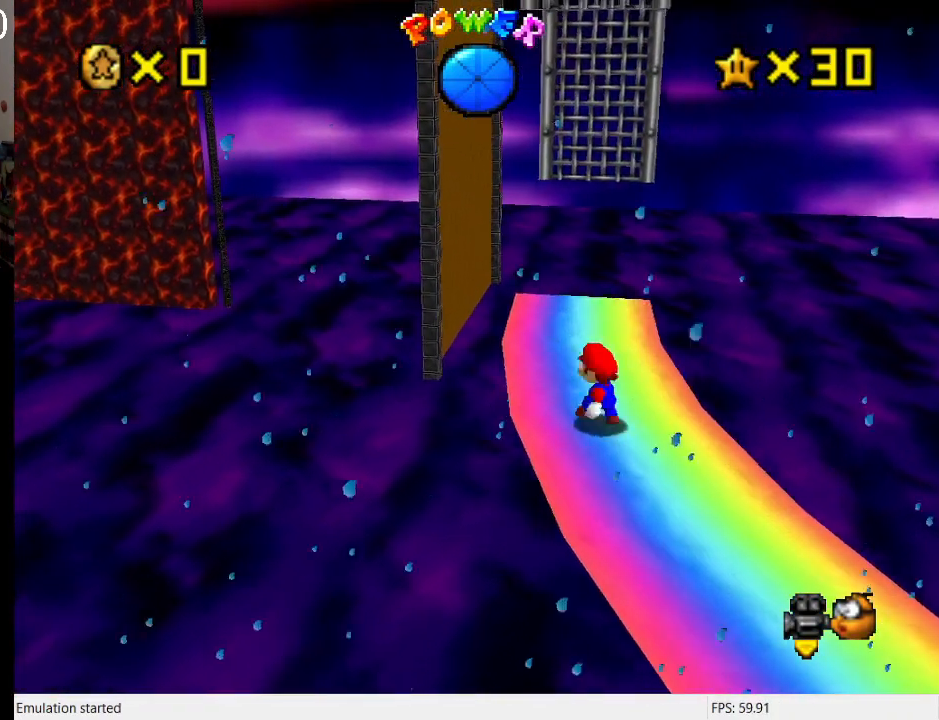
{"buttons": ["CROSS"], "left_stick": "right", "right_stick": "center", "events": [[67, "CROSS", "down"], [167, "left_stick", "right"]]}
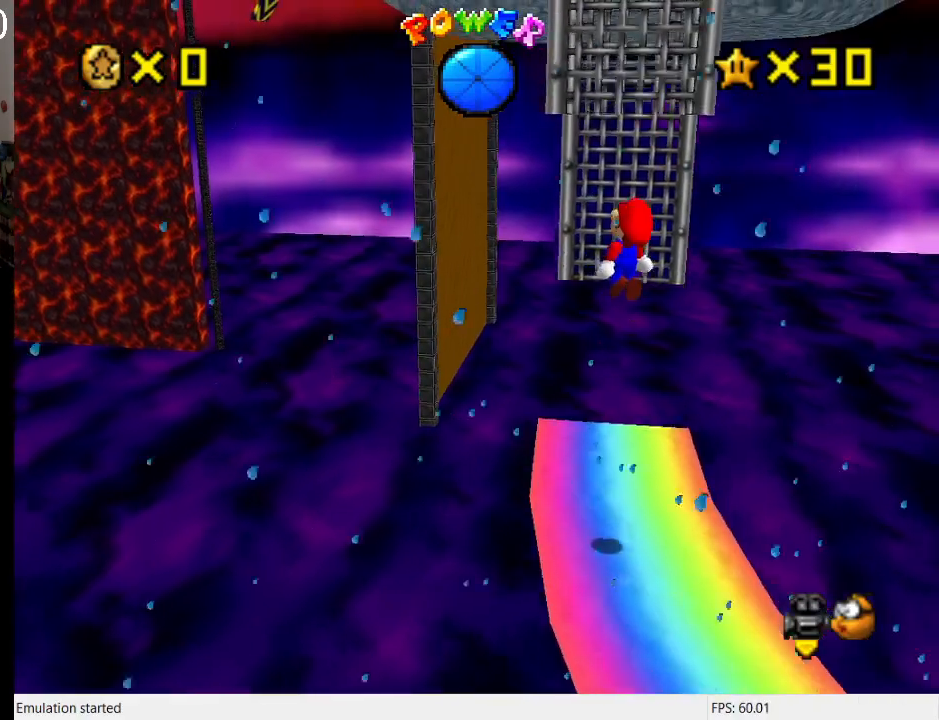
{"buttons": ["CROSS", "SQUARE"], "left_stick": "down", "right_stick": "center", "events": [[133, "SQUARE", "down"], [367, "left_stick", "center"], [433, "left_stick", "down"]]}
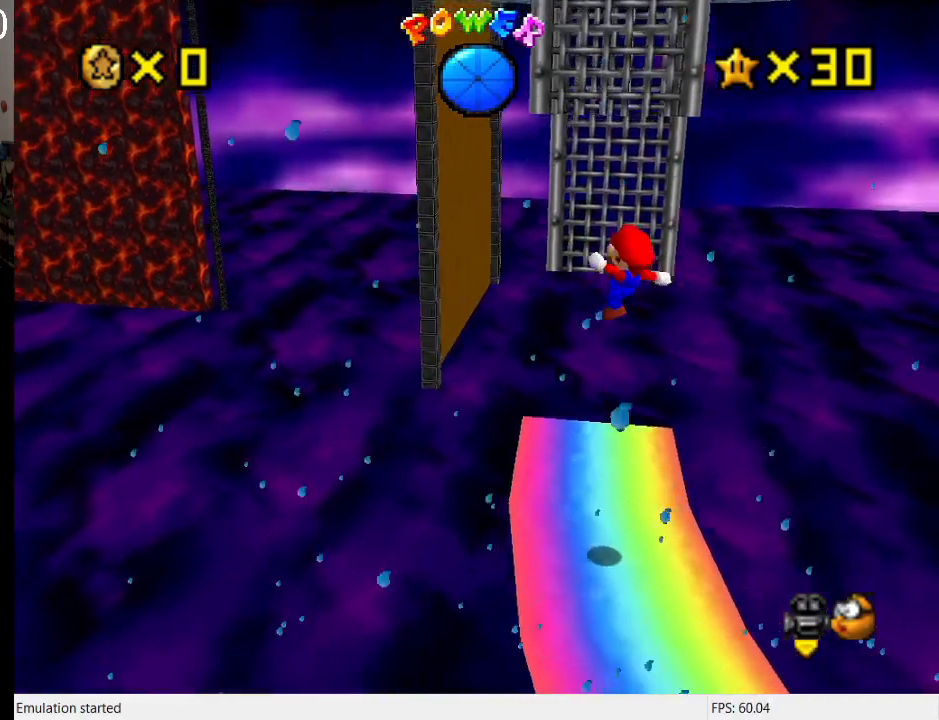
{"buttons": [], "left_stick": "center", "right_stick": "center", "events": [[33, "SQUARE", "up"], [67, "CROSS", "up"], [67, "L1", "down"], [167, "left_stick", "center"], [200, "L1", "up"], [267, "L1", "down"], [400, "L1", "up"]]}
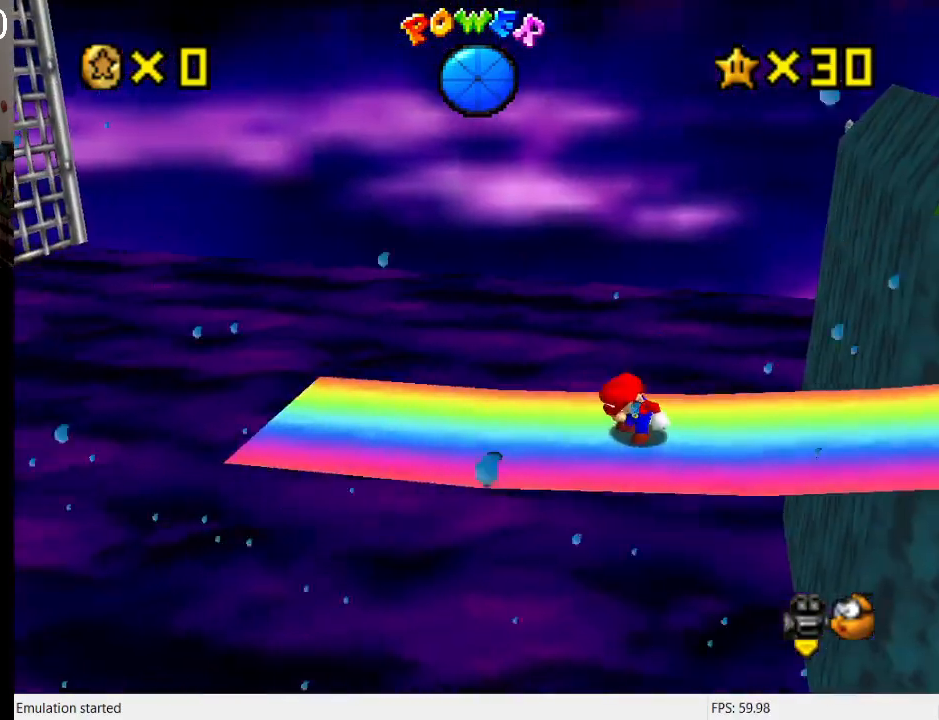
{"buttons": [], "left_stick": "left", "right_stick": "center", "events": [[133, "left_stick", "left"]]}
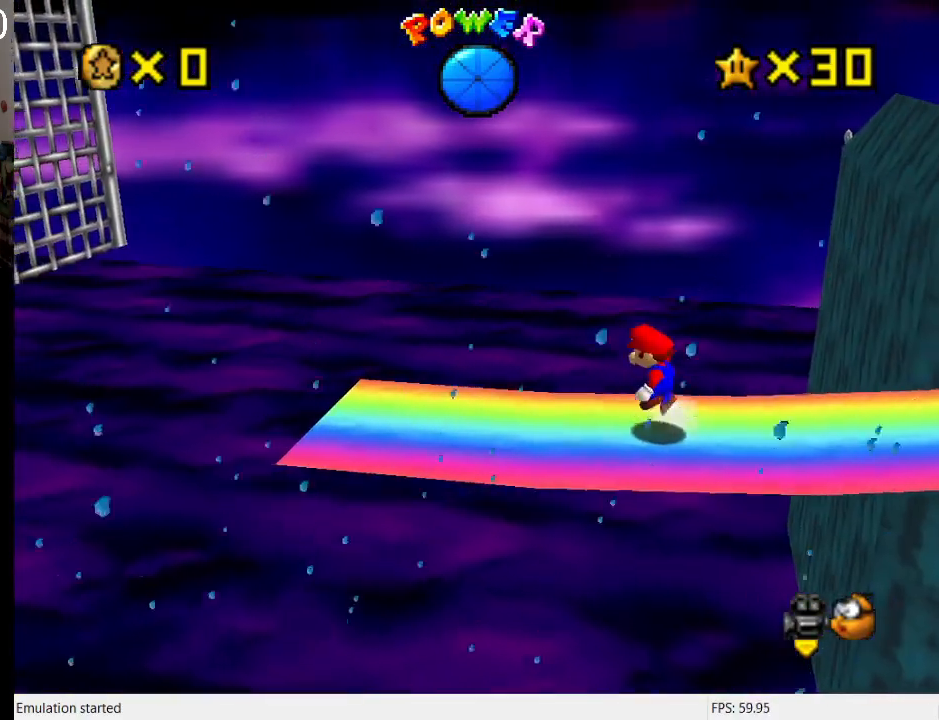
{"buttons": ["CROSS"], "left_stick": "left", "right_stick": "center", "events": [[33, "CROSS", "down"], [233, "left_stick", "center"], [267, "SQUARE", "down"], [300, "left_stick", "left"], [500, "SQUARE", "up"]]}
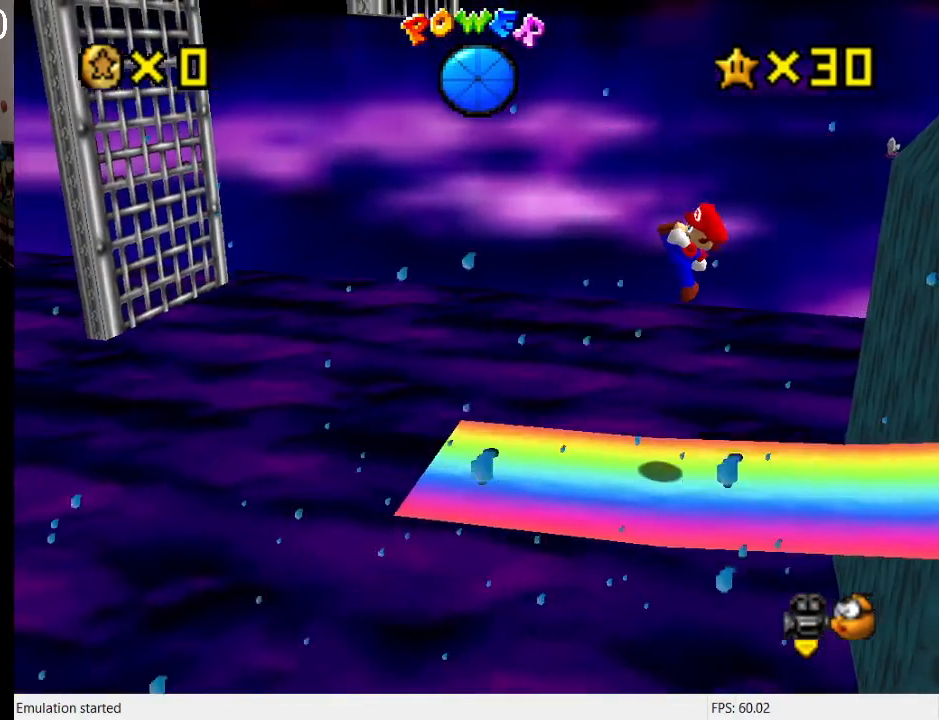
{"buttons": ["CROSS"], "left_stick": "left", "right_stick": "center", "events": [[33, "CROSS", "up"], [433, "CROSS", "down"]]}
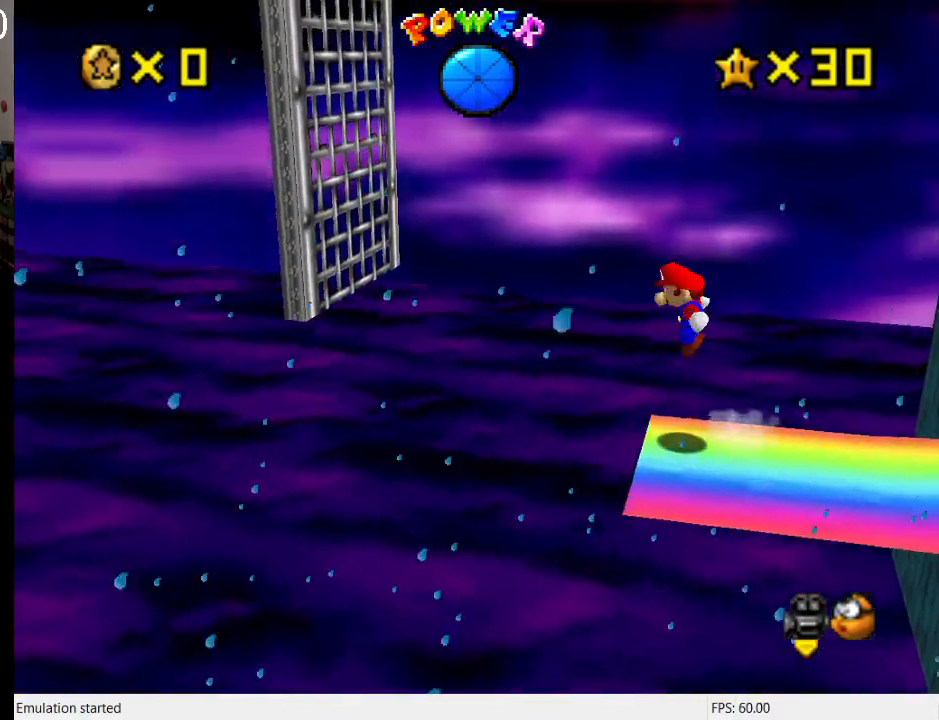
{"buttons": ["CROSS"], "left_stick": "down-left", "right_stick": "center", "events": [[133, "left_stick", "down-left"]]}
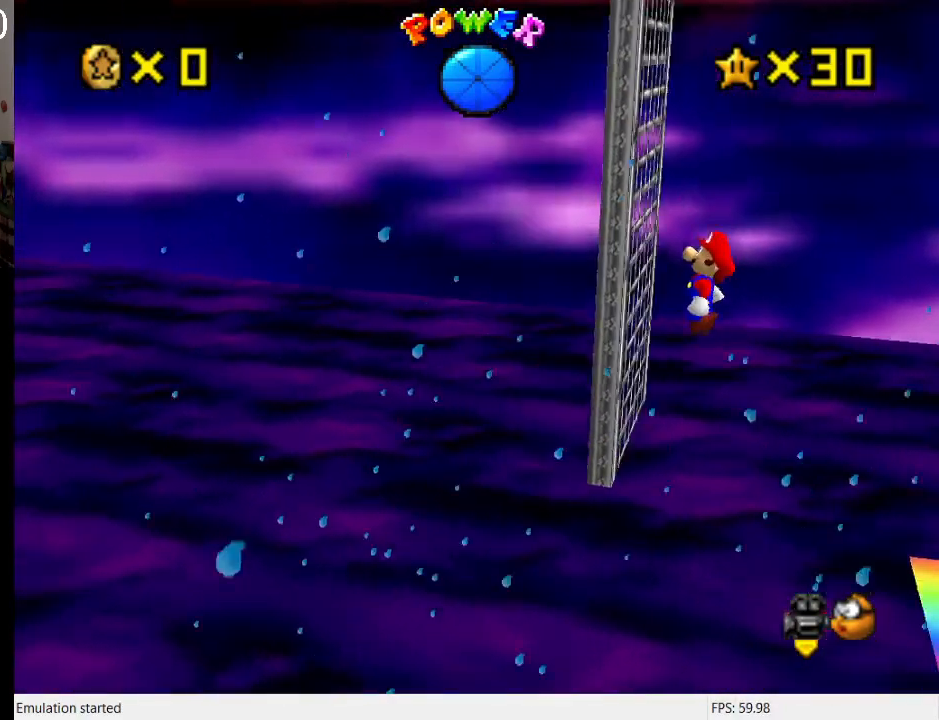
{"buttons": [], "left_stick": "right", "right_stick": "center", "events": [[33, "CROSS", "up"], [67, "left_stick", "right"], [133, "CROSS", "down"], [433, "CROSS", "up"]]}
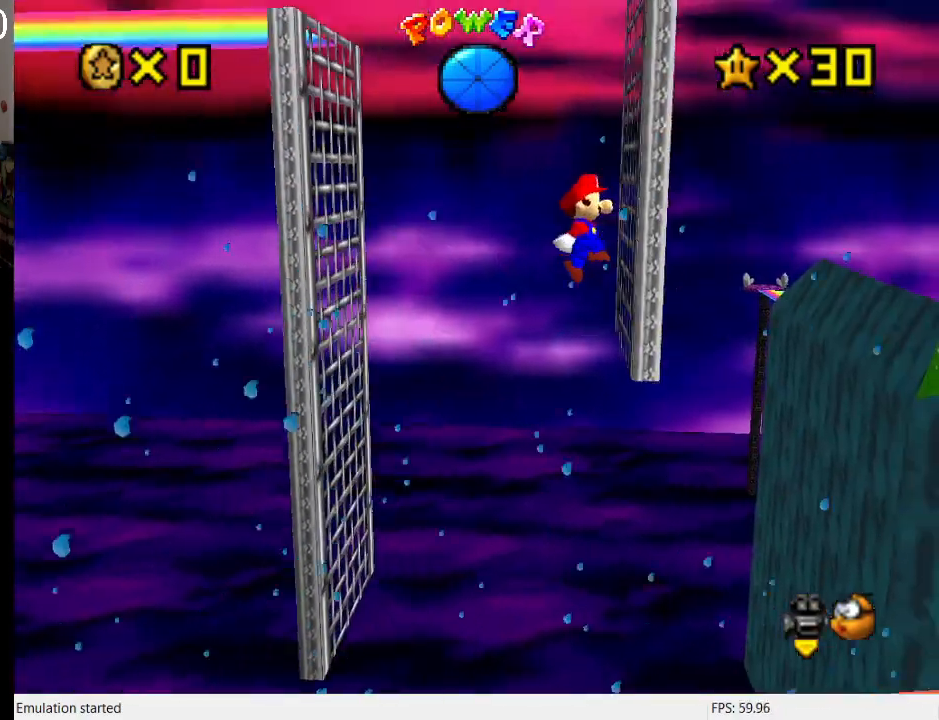
{"buttons": [], "left_stick": "down-left", "right_stick": "center", "events": [[100, "left_stick", "left"], [133, "CROSS", "down"], [233, "CROSS", "up"], [267, "left_stick", "center"], [333, "left_stick", "down-left"]]}
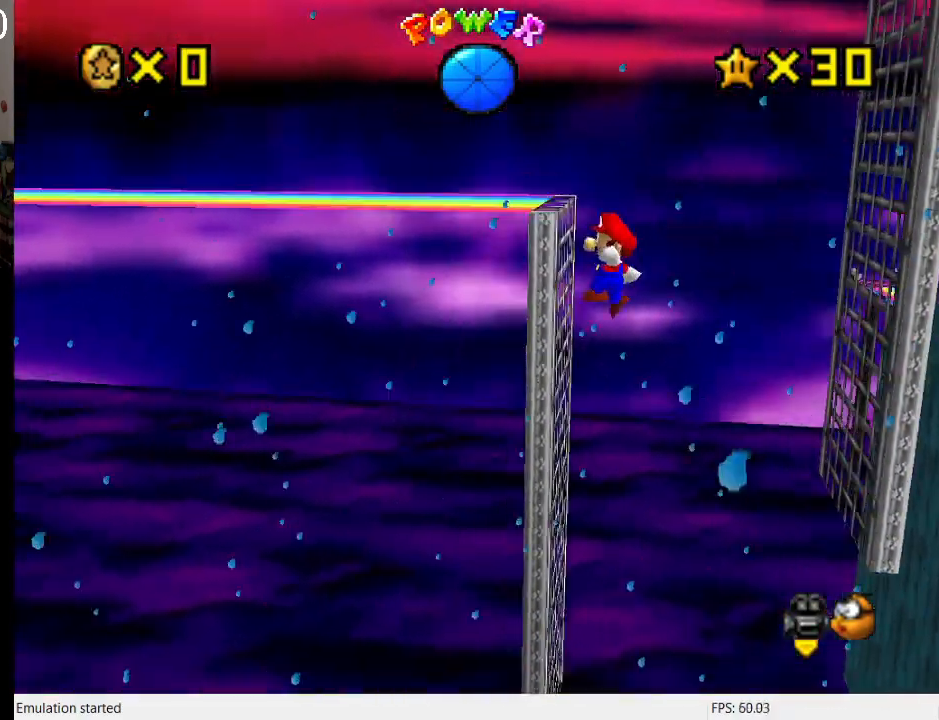
{"buttons": [], "left_stick": "right", "right_stick": "center", "events": [[100, "left_stick", "right"], [133, "CROSS", "down"], [267, "CROSS", "up"]]}